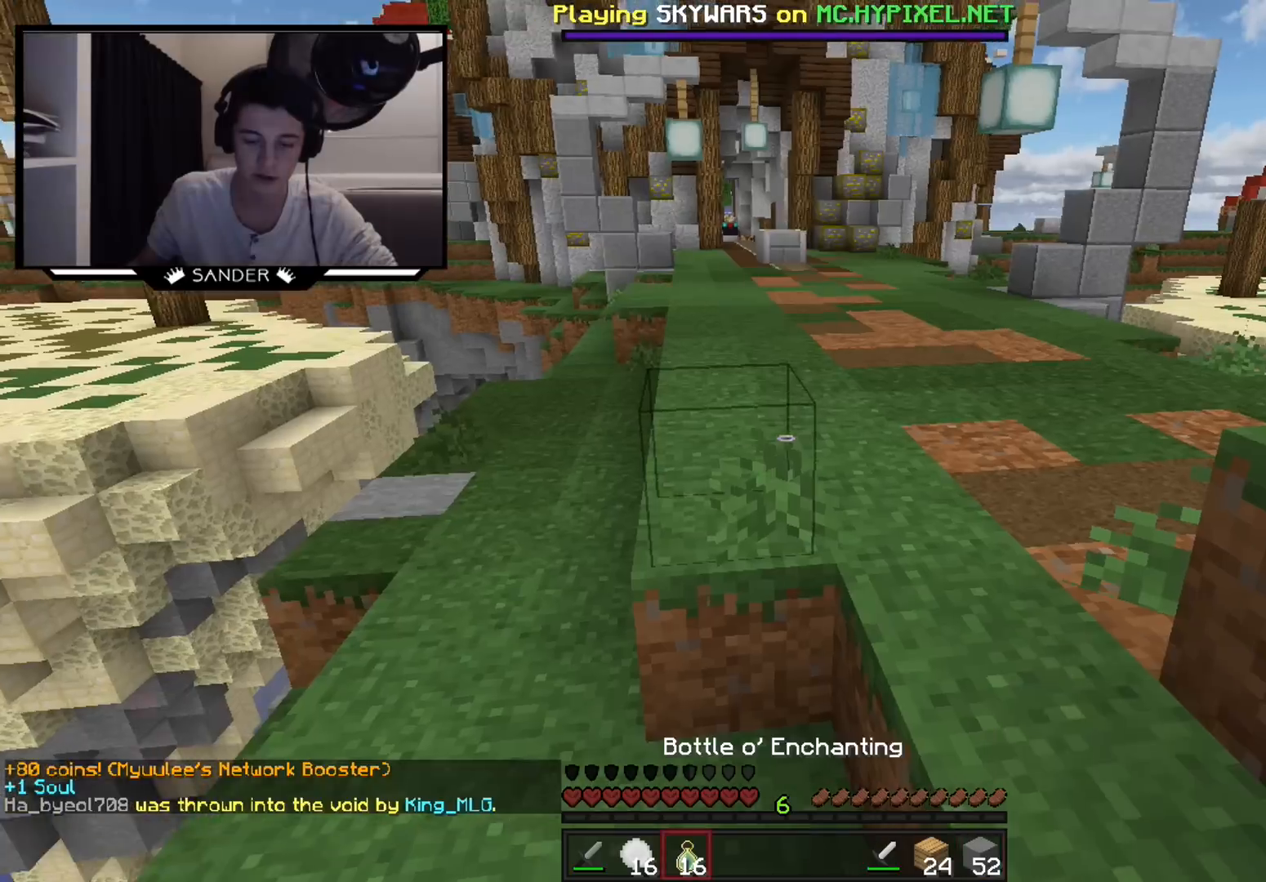
Gameplay with keyboard and mouse; each line is a JSON object with the keys and mouse buttons held at the frame after it. "events" lists presses ("down") and releases ("up") of "a", "d", "s", "w", "mouse_left" and "mouse_right" between this image and that frame as [ms after this image, input, new state], when the widget could be followed in between. "mouse_left", "mouse_right" = the "left", "right" buttons of the "mouse" list. No other keys are recorded. Fast repeated clicks can show as one long hold. Mouse movement is not recorded.
{"keys": ["w"], "mouse": ["right"], "events": [[83, "w", "down"], [283, "mouse_right", "down"], [333, "mouse_right", "up"], [483, "mouse_right", "down"]]}
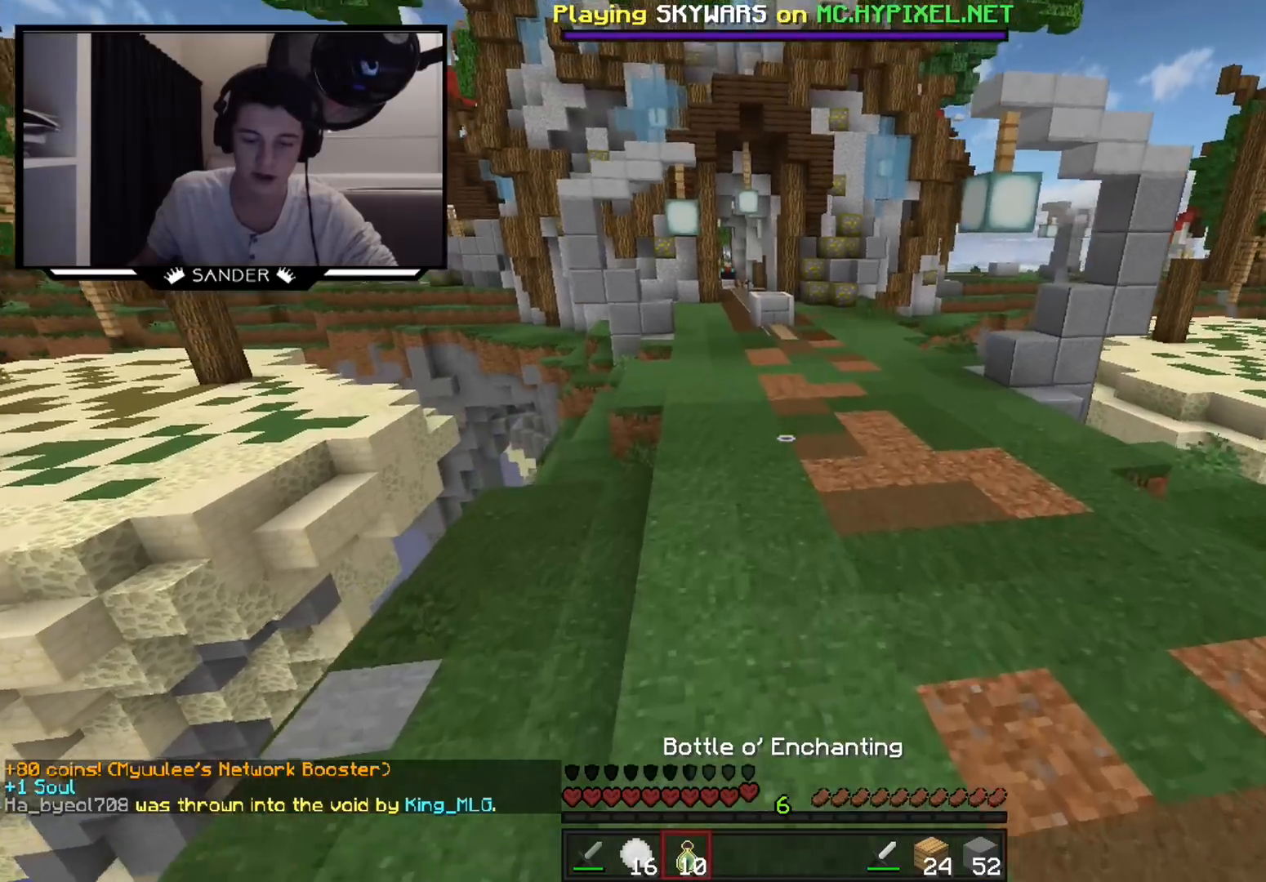
{"keys": ["w"], "mouse": [], "events": [[183, "mouse_right", "up"], [283, "mouse_right", "down"], [483, "mouse_right", "up"]]}
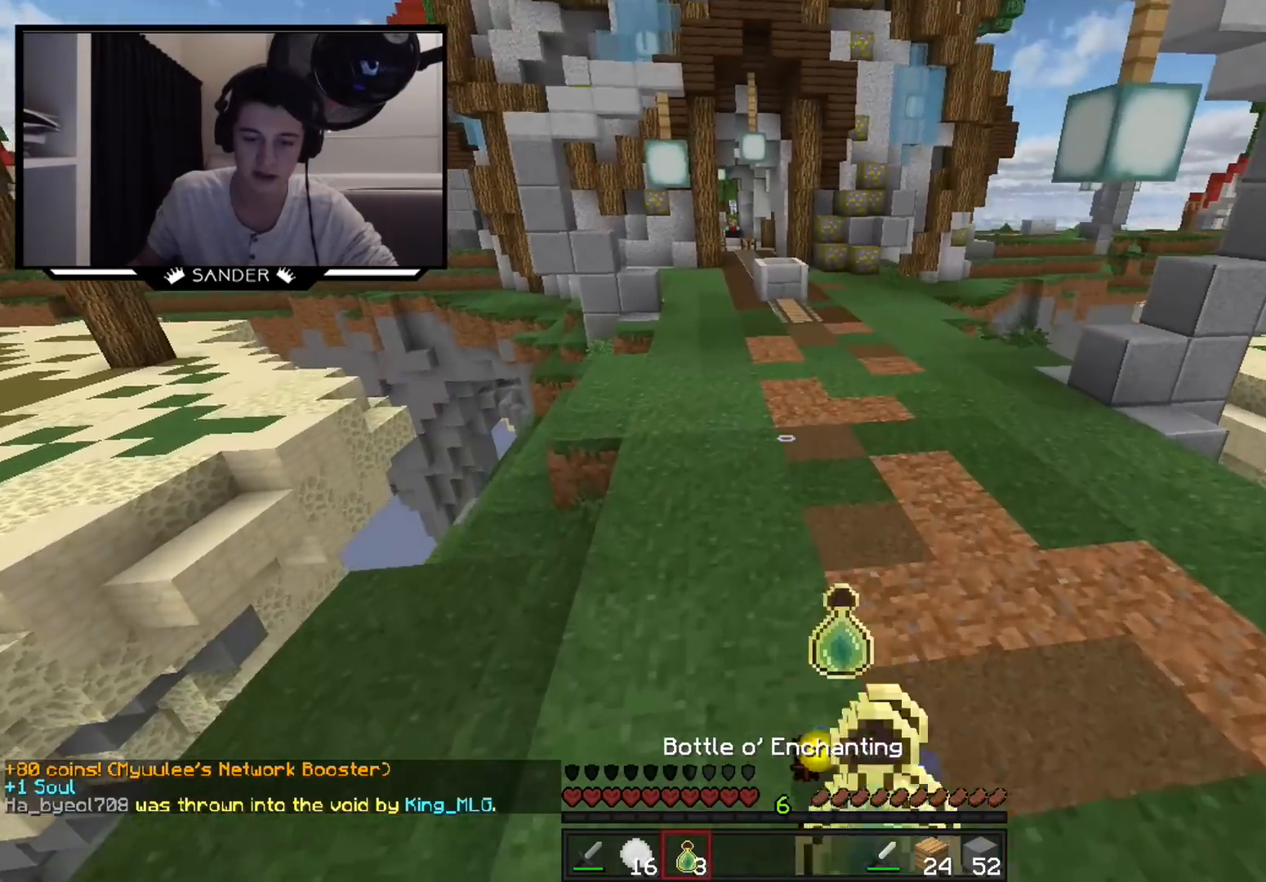
{"keys": ["w"], "mouse": ["left"], "events": [[33, "mouse_right", "down"], [83, "mouse_right", "up"], [483, "mouse_left", "down"]]}
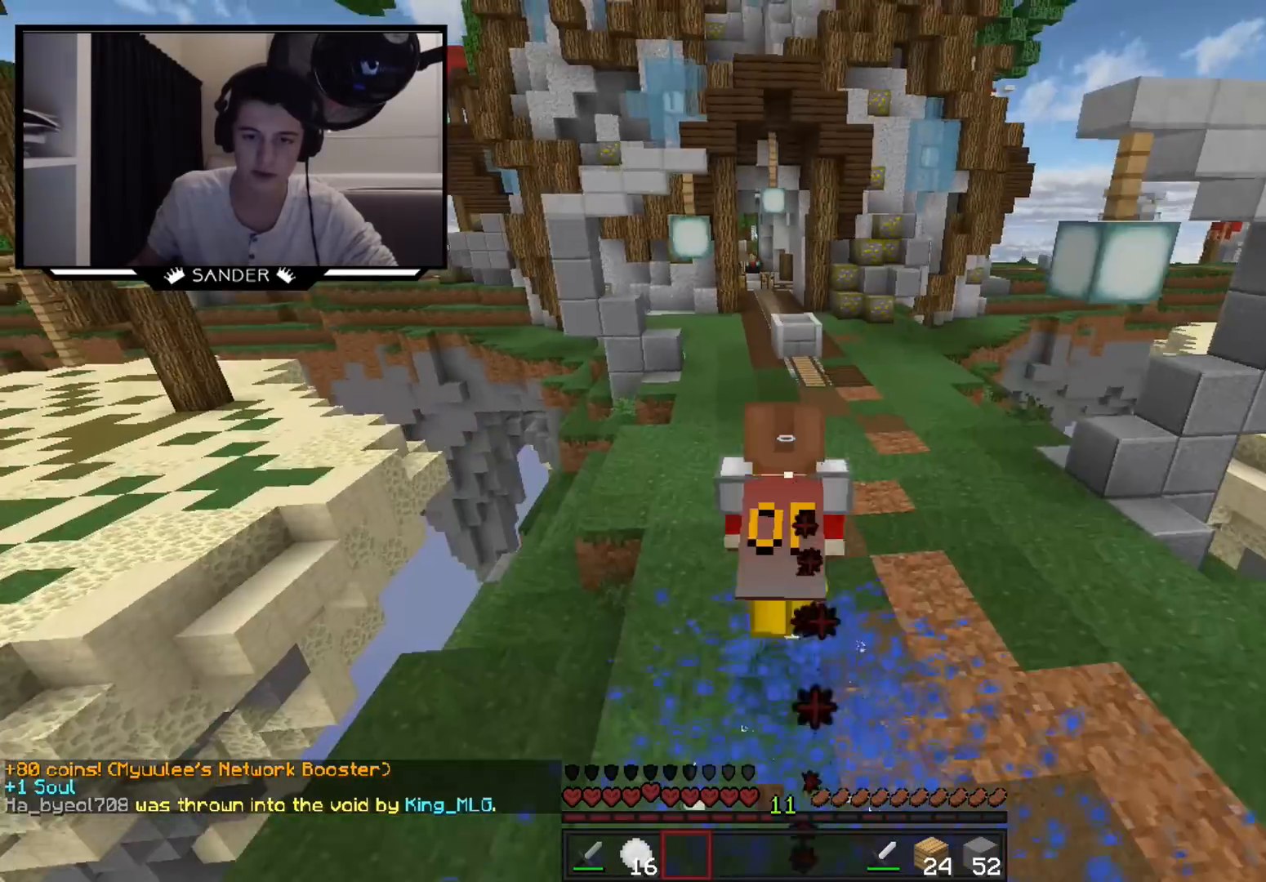
{"keys": ["w"], "mouse": ["left"], "events": [[83, "mouse_left", "up"], [183, "mouse_left", "down"], [283, "mouse_left", "up"], [383, "mouse_left", "down"]]}
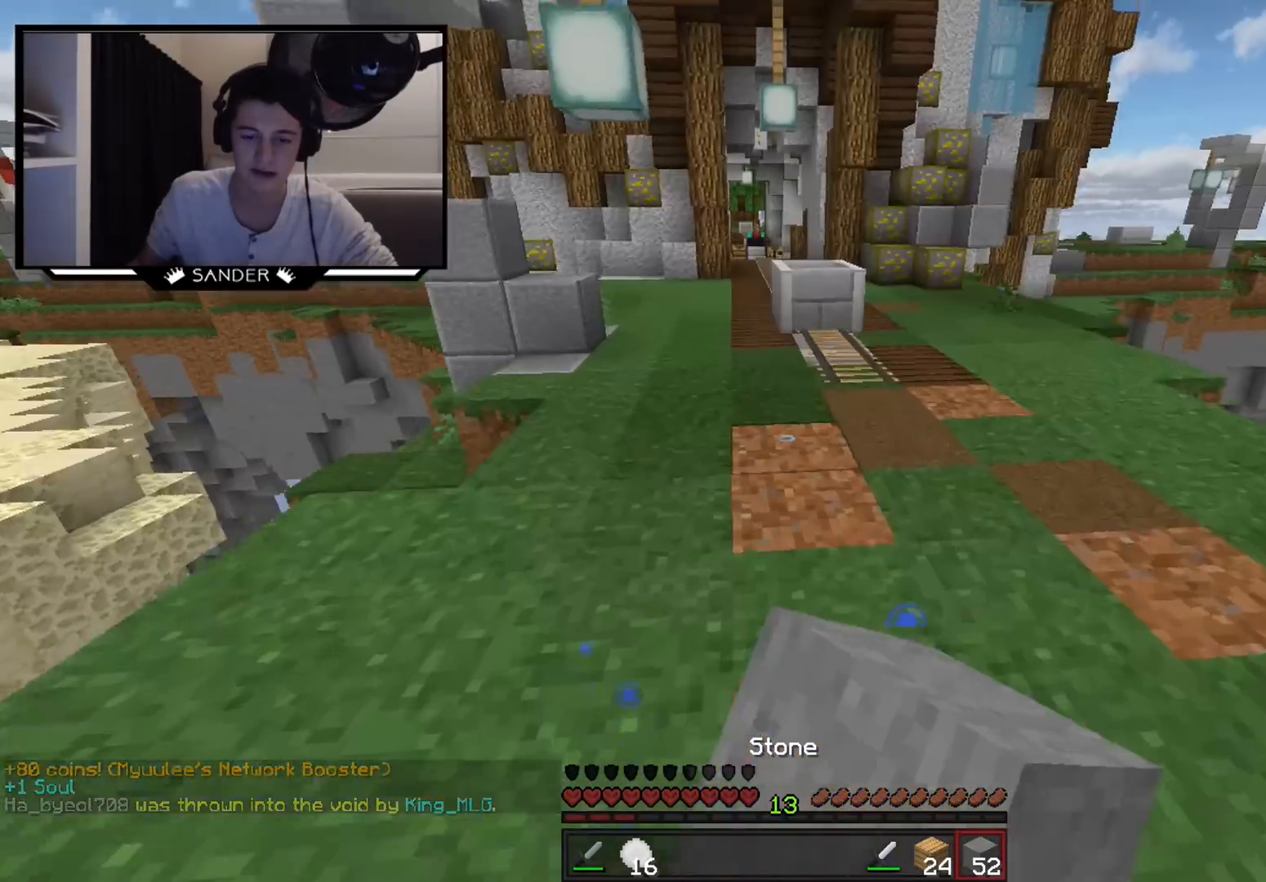
{"keys": ["w"], "mouse": [], "events": [[33, "mouse_left", "up"]]}
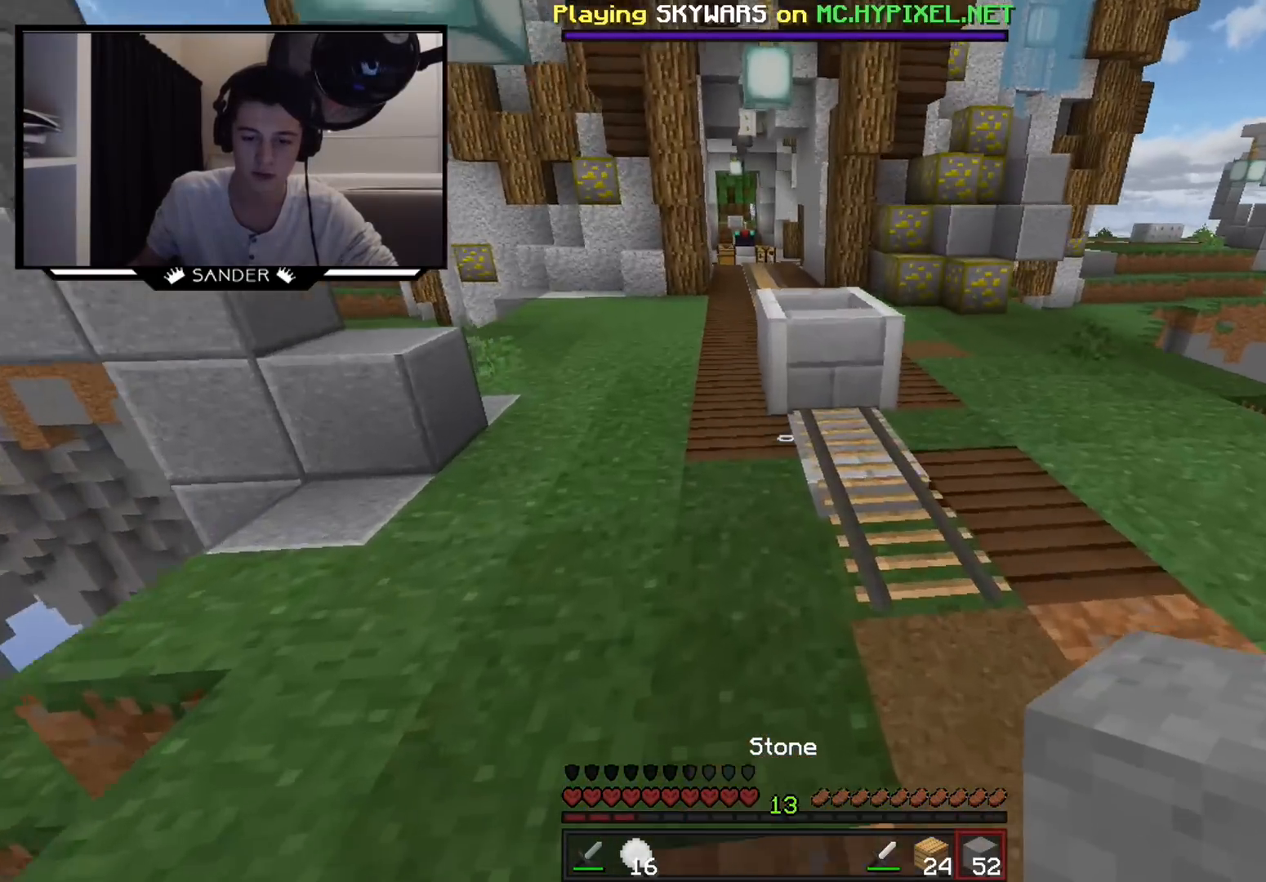
{"keys": ["w"], "mouse": [], "events": []}
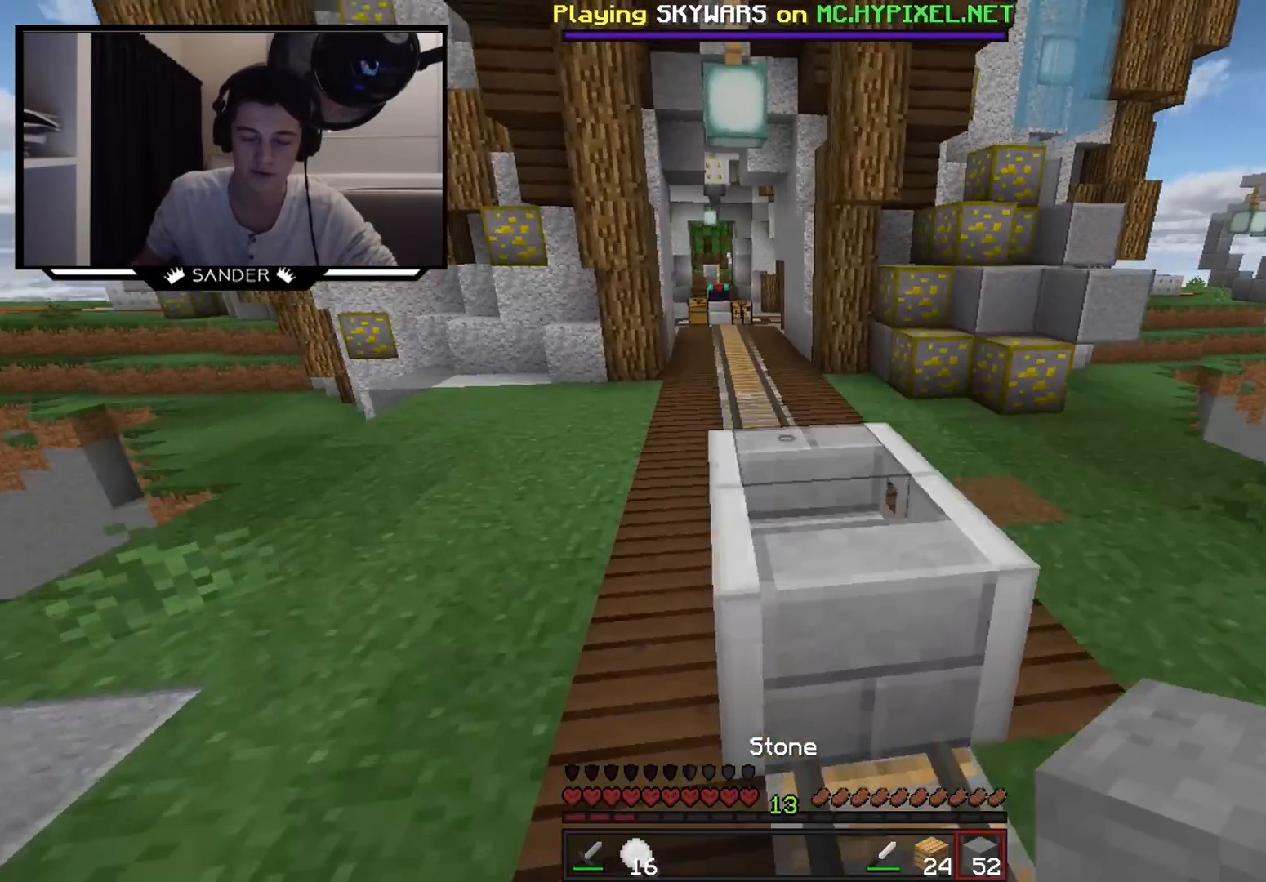
{"keys": ["w"], "mouse": [], "events": []}